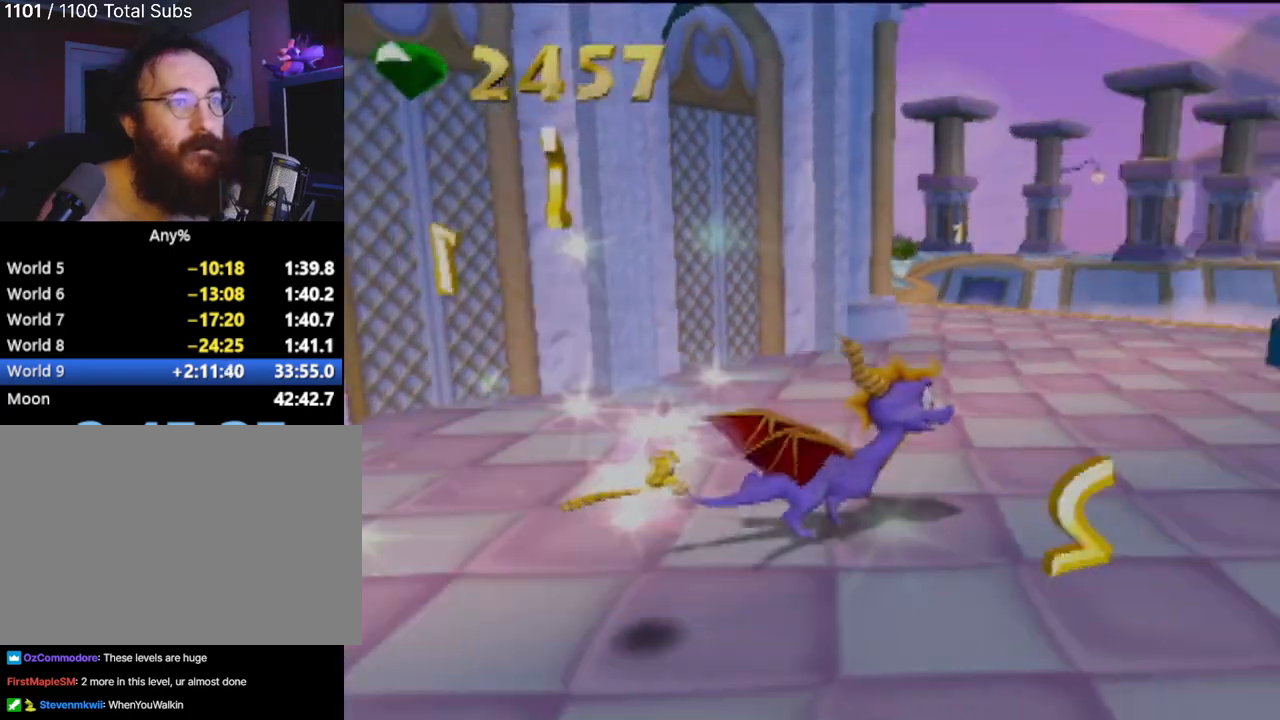
Gameplay with a controller (PlayStation layout); each line is a JSON object with the inputs held at the frame after it. "events" lists button and stick changes between this image and that frame as [ms after this image, input, new state], when the widget could be followed in between. Not read: L3 R3 right_stick.
{"buttons": [], "left_stick": "up-left", "events": [[100, "left_stick", "up"], [383, "left_stick", "up-left"]]}
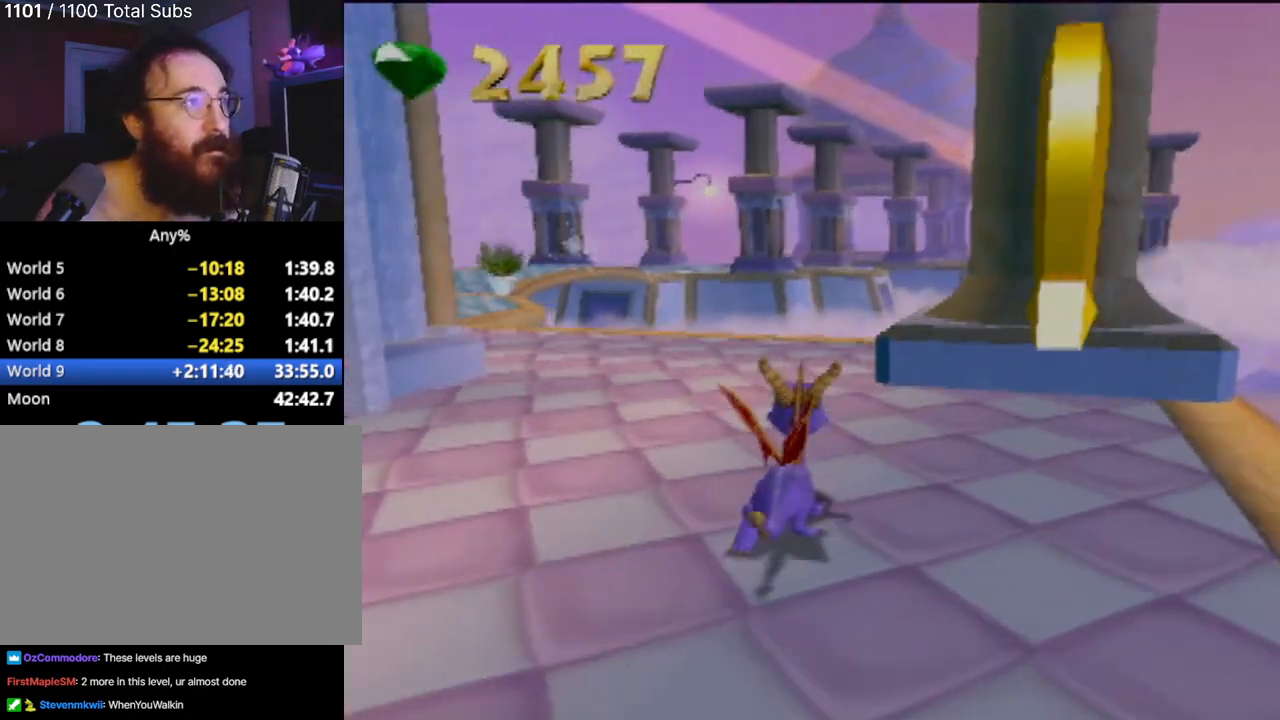
{"buttons": [], "left_stick": "up", "events": [[67, "left_stick", "up"]]}
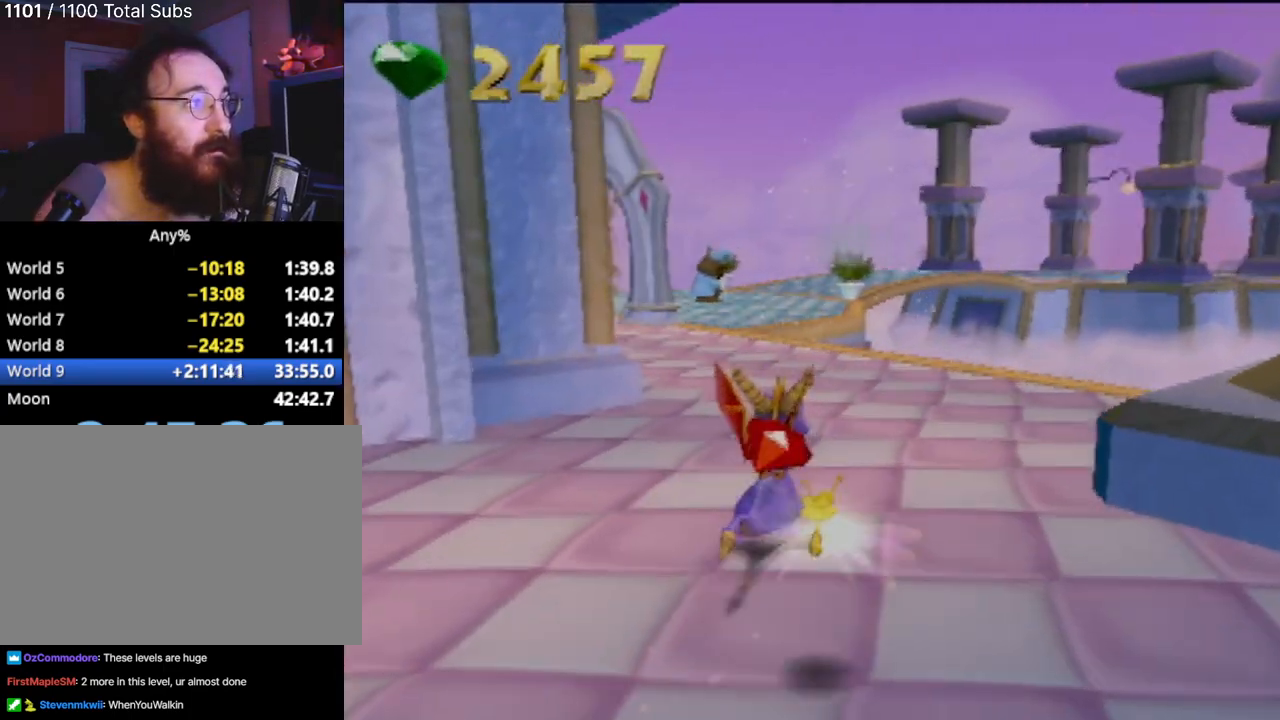
{"buttons": [], "left_stick": "up-right", "events": [[433, "left_stick", "up-right"]]}
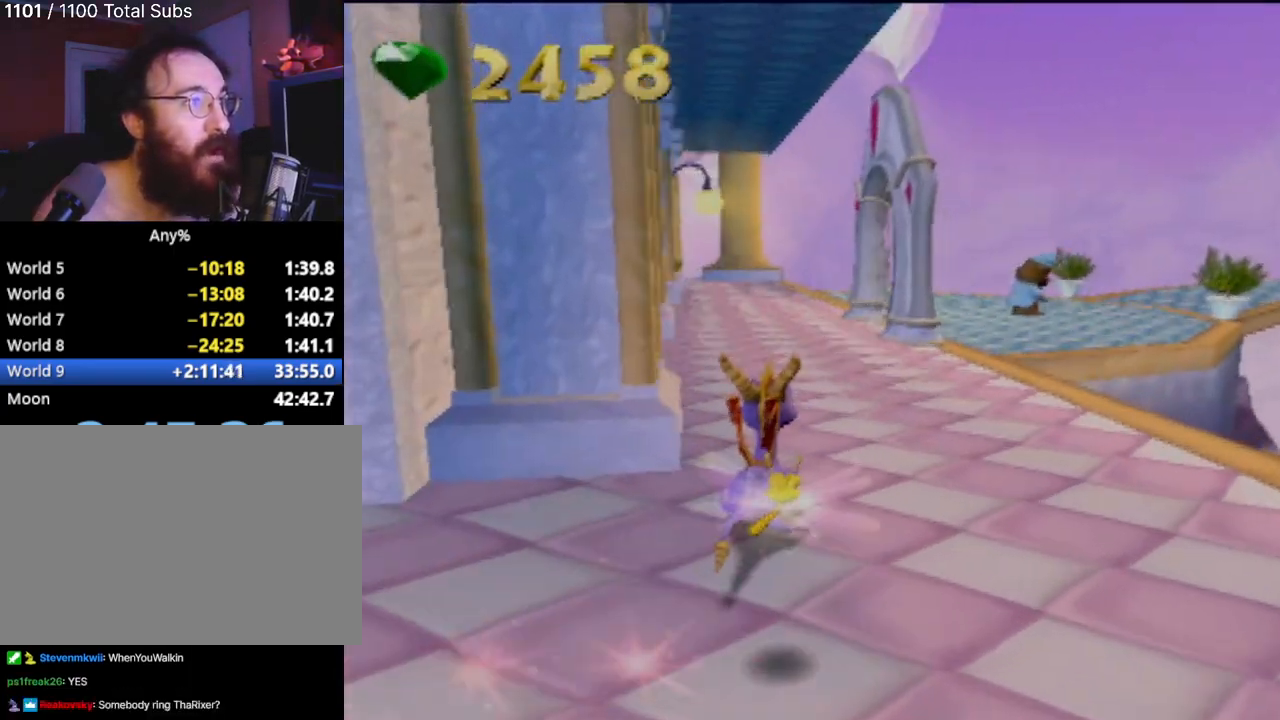
{"buttons": [], "left_stick": "up-right", "events": [[167, "left_stick", "up"], [400, "left_stick", "up-right"]]}
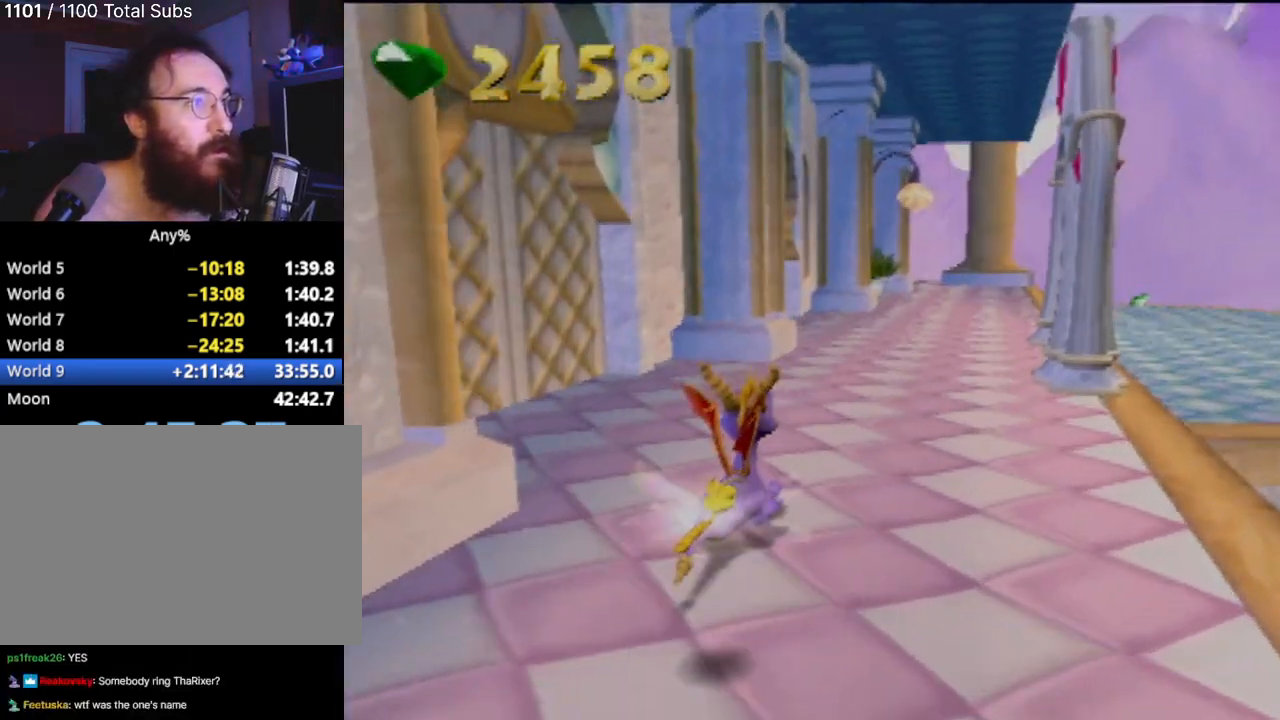
{"buttons": [], "left_stick": "up-right", "events": []}
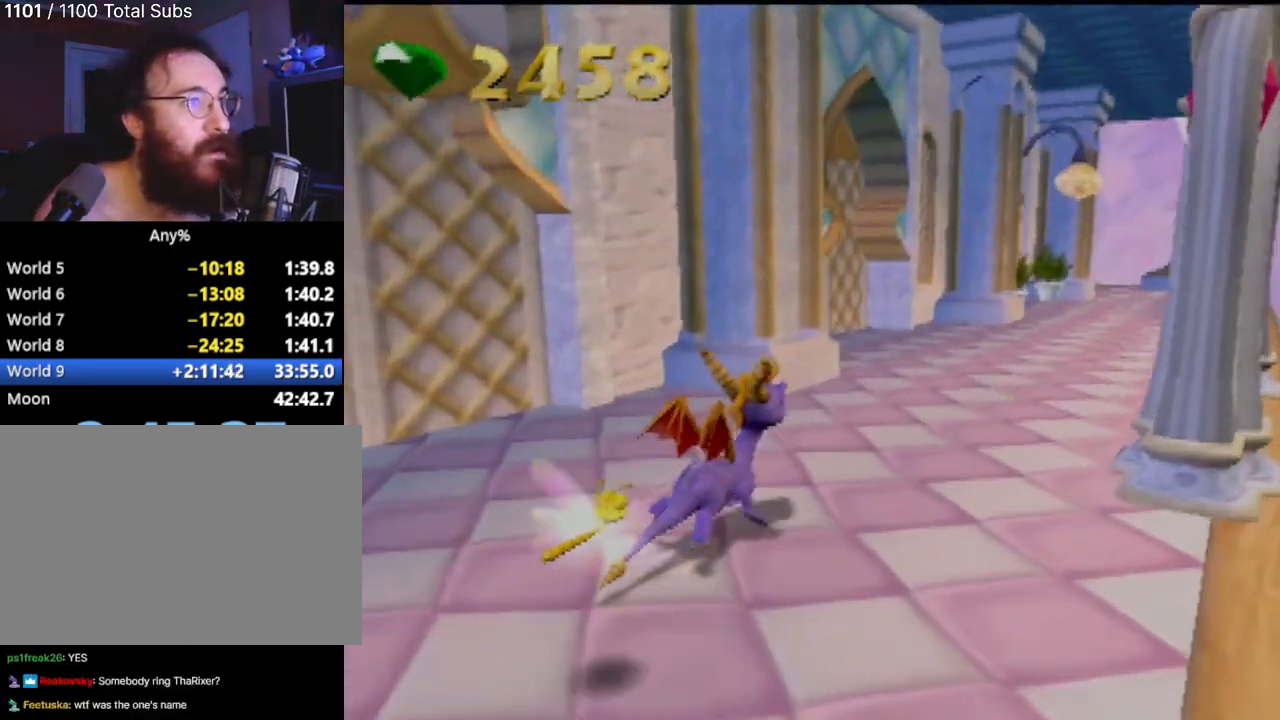
{"buttons": [], "left_stick": "up-right", "events": []}
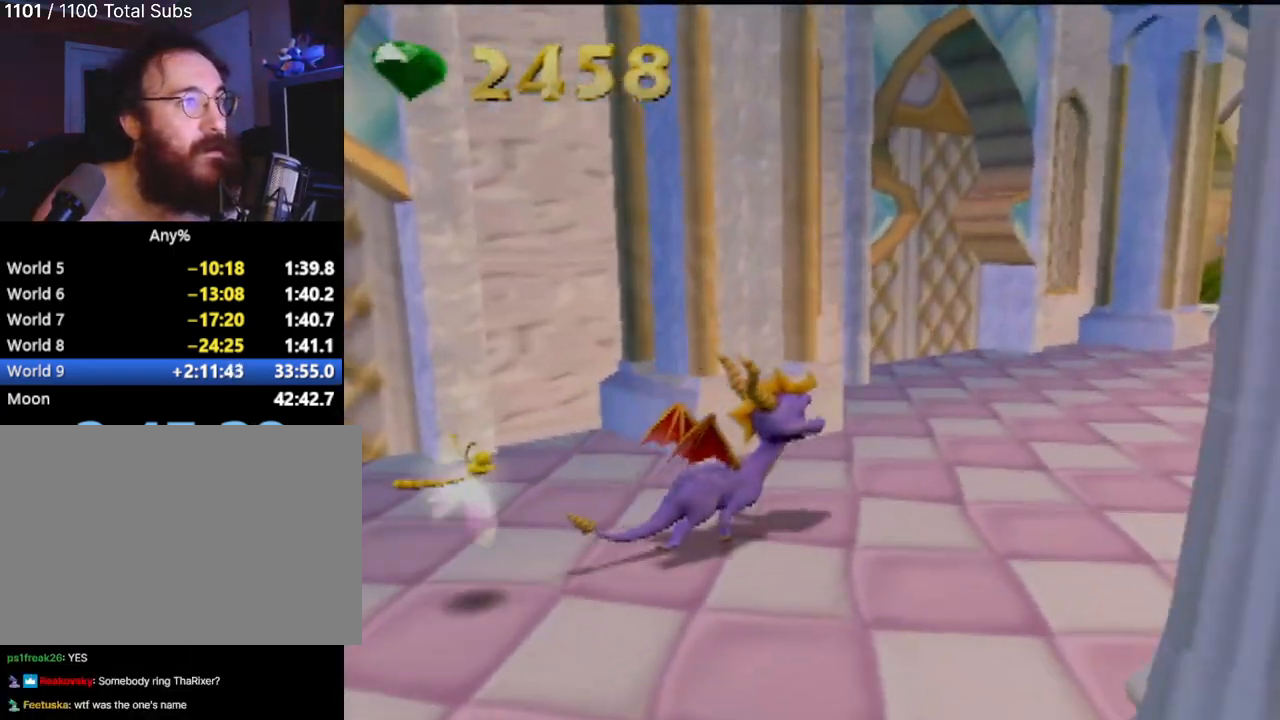
{"buttons": [], "left_stick": "up-right", "events": []}
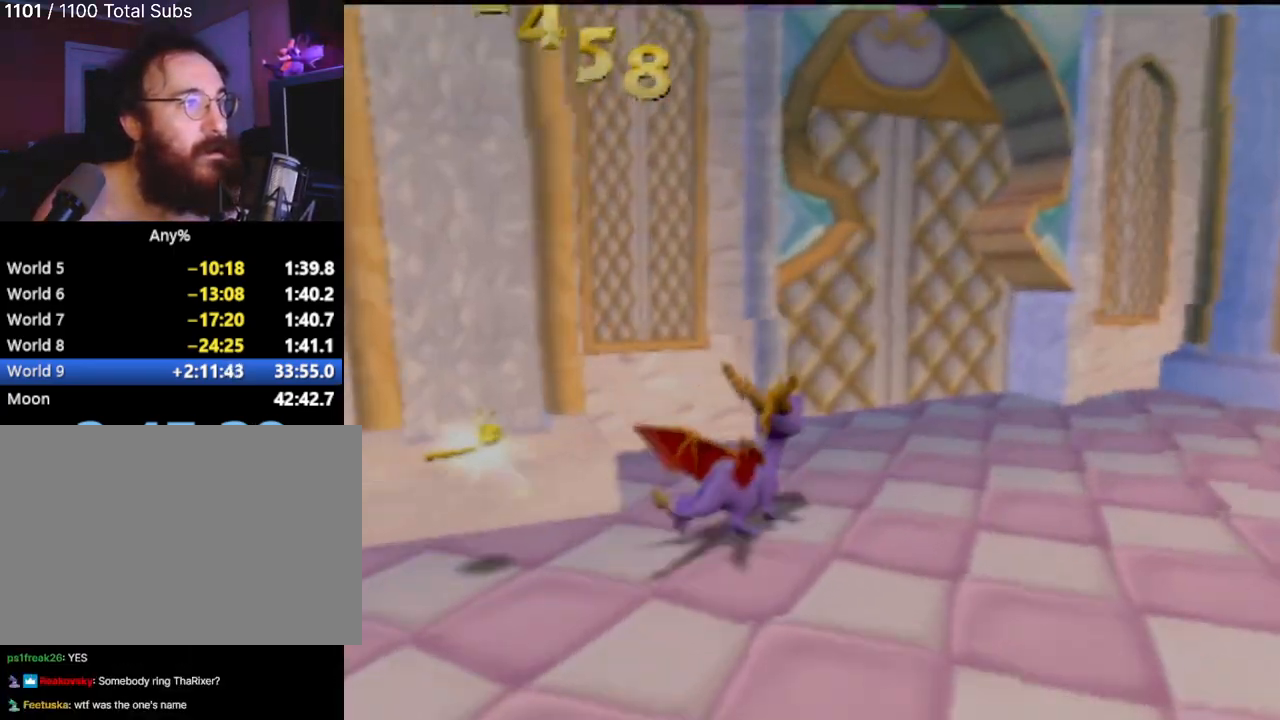
{"buttons": [], "left_stick": "up", "events": [[117, "CIRCLE", "down"], [151, "left_stick", "up"], [251, "CIRCLE", "up"], [351, "CIRCLE", "down"], [434, "CIRCLE", "up"]]}
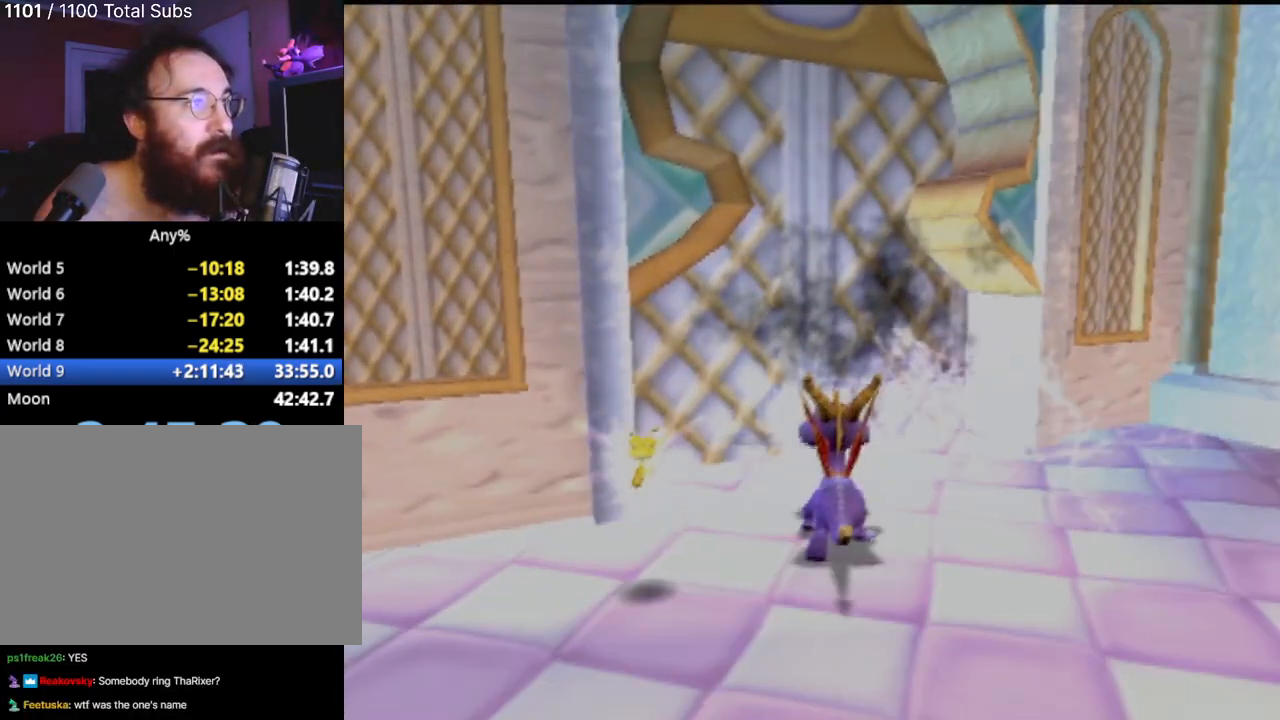
{"buttons": ["CIRCLE"], "left_stick": "up-left", "events": [[17, "left_stick", "up-right"], [33, "CIRCLE", "down"], [117, "CIRCLE", "up"], [217, "left_stick", "up-left"], [267, "CIRCLE", "down"], [350, "CIRCLE", "up"], [434, "CIRCLE", "down"]]}
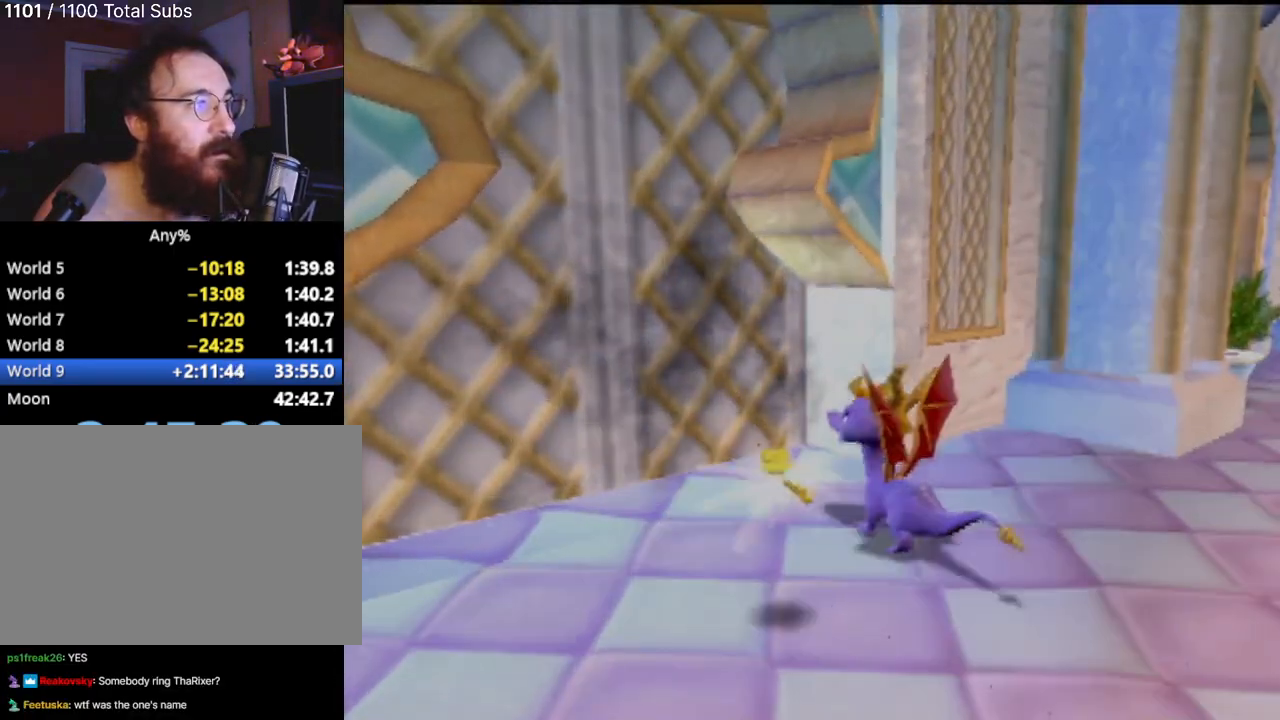
{"buttons": [], "left_stick": "up-right", "events": [[34, "CIRCLE", "up"], [117, "CIRCLE", "down"], [234, "CIRCLE", "up"], [267, "left_stick", "up"], [284, "CIRCLE", "down"], [367, "CIRCLE", "up"], [384, "left_stick", "up-right"]]}
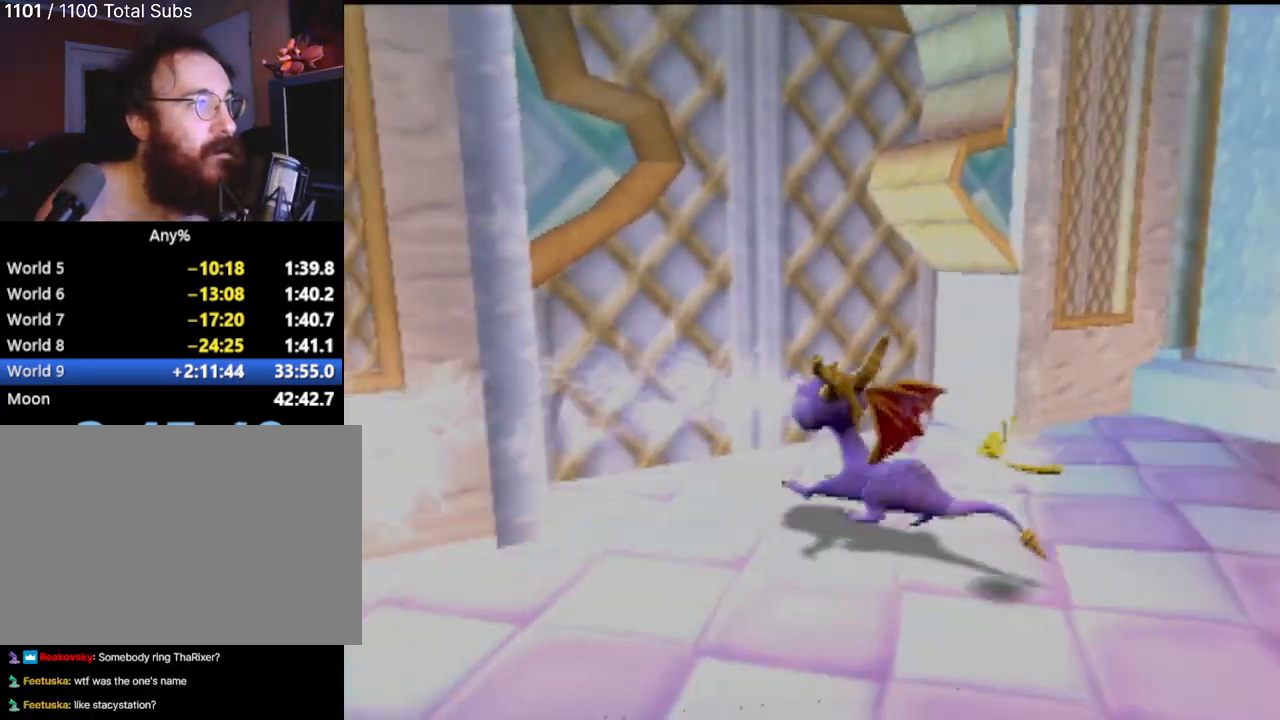
{"buttons": [], "left_stick": "up-right", "events": []}
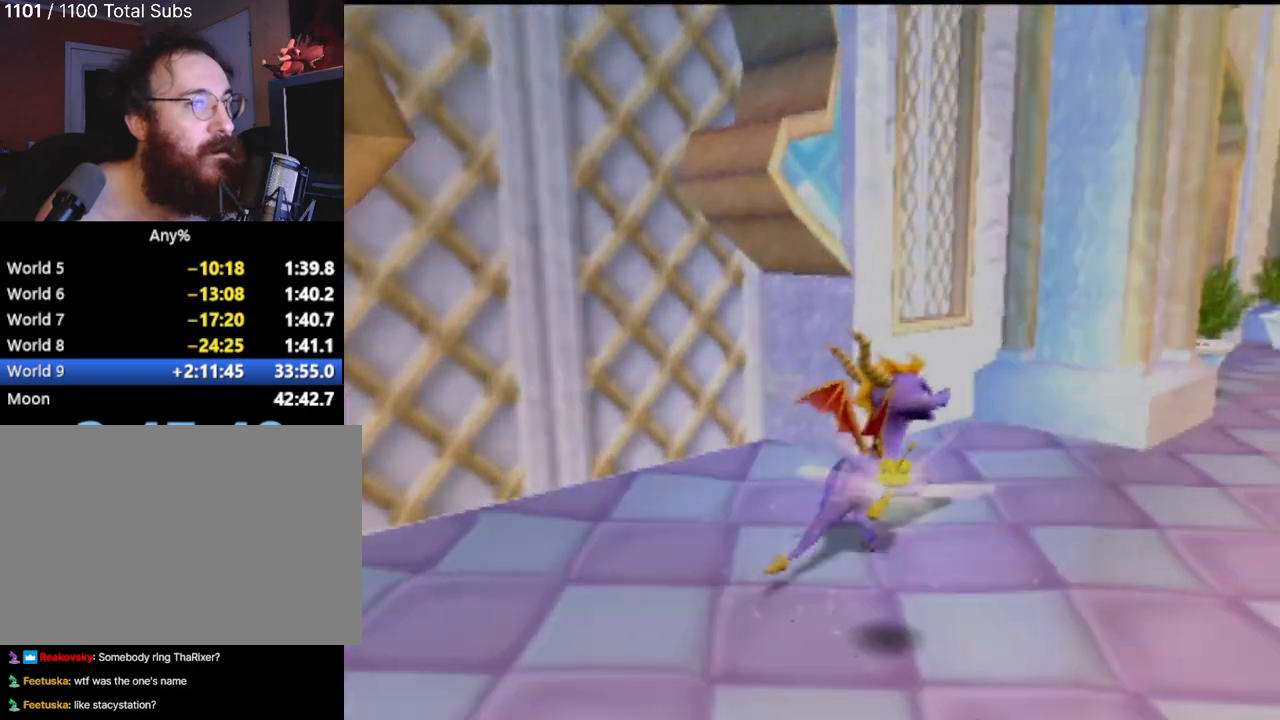
{"buttons": [], "left_stick": "up-right", "events": []}
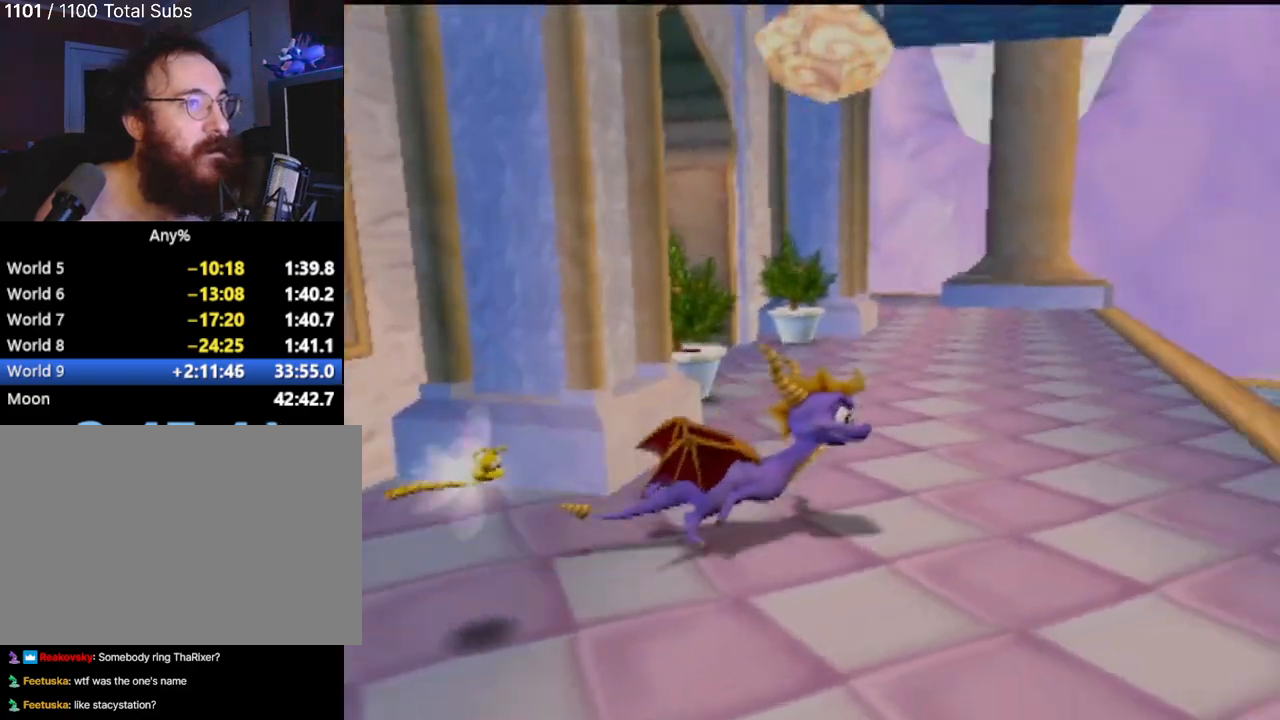
{"buttons": [], "left_stick": "center", "events": [[267, "left_stick", "center"]]}
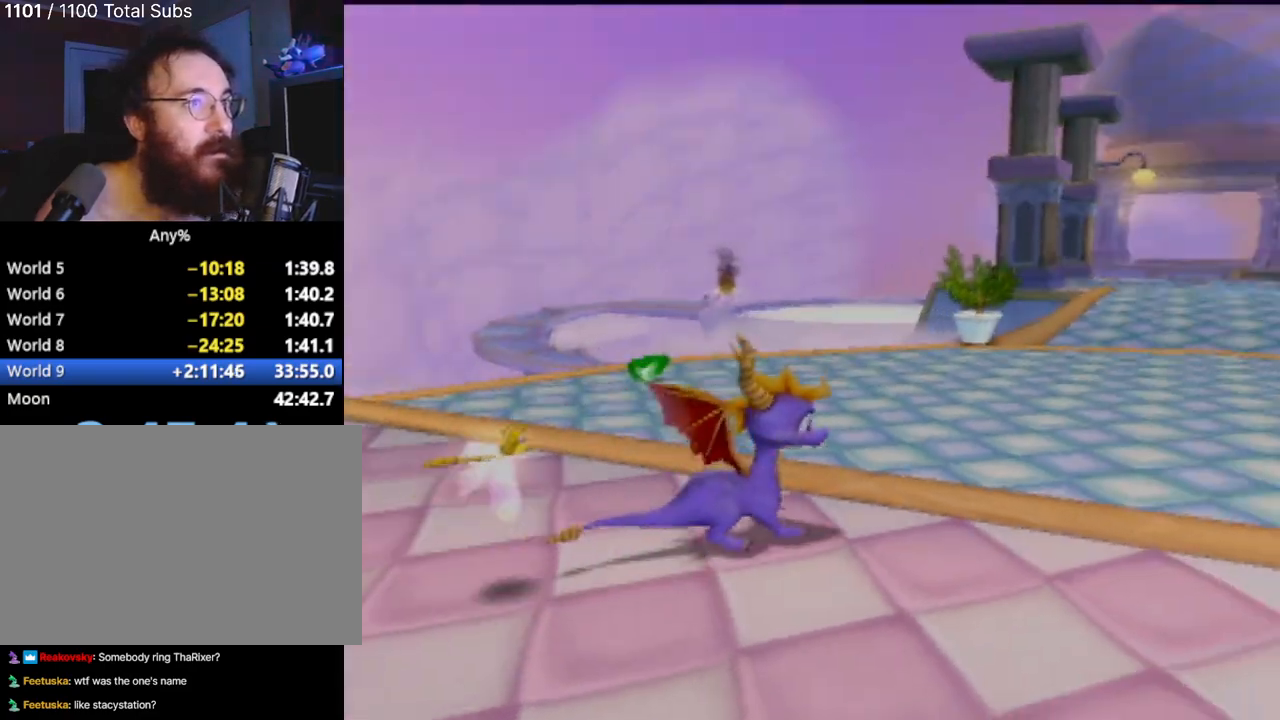
{"buttons": [], "left_stick": "up", "events": [[17, "left_stick", "up"], [134, "left_stick", "up-left"], [384, "left_stick", "up"]]}
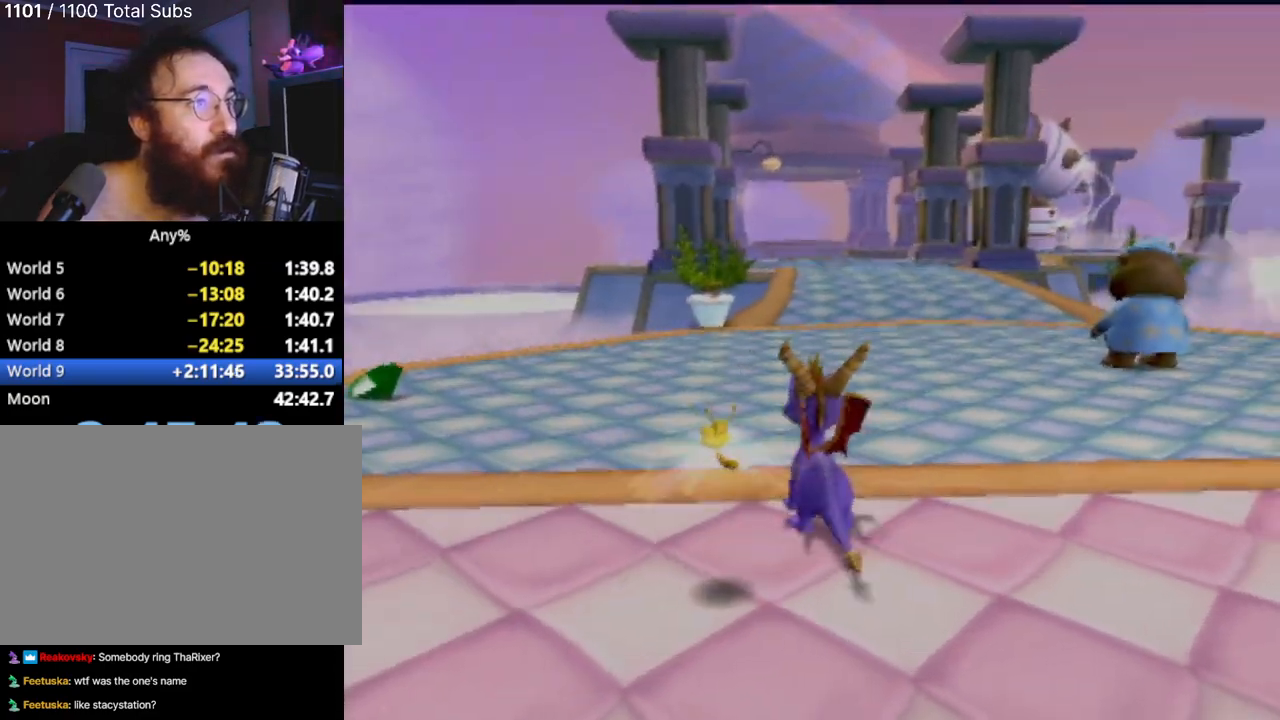
{"buttons": [], "left_stick": "up", "events": [[167, "left_stick", "up-left"], [484, "left_stick", "up"]]}
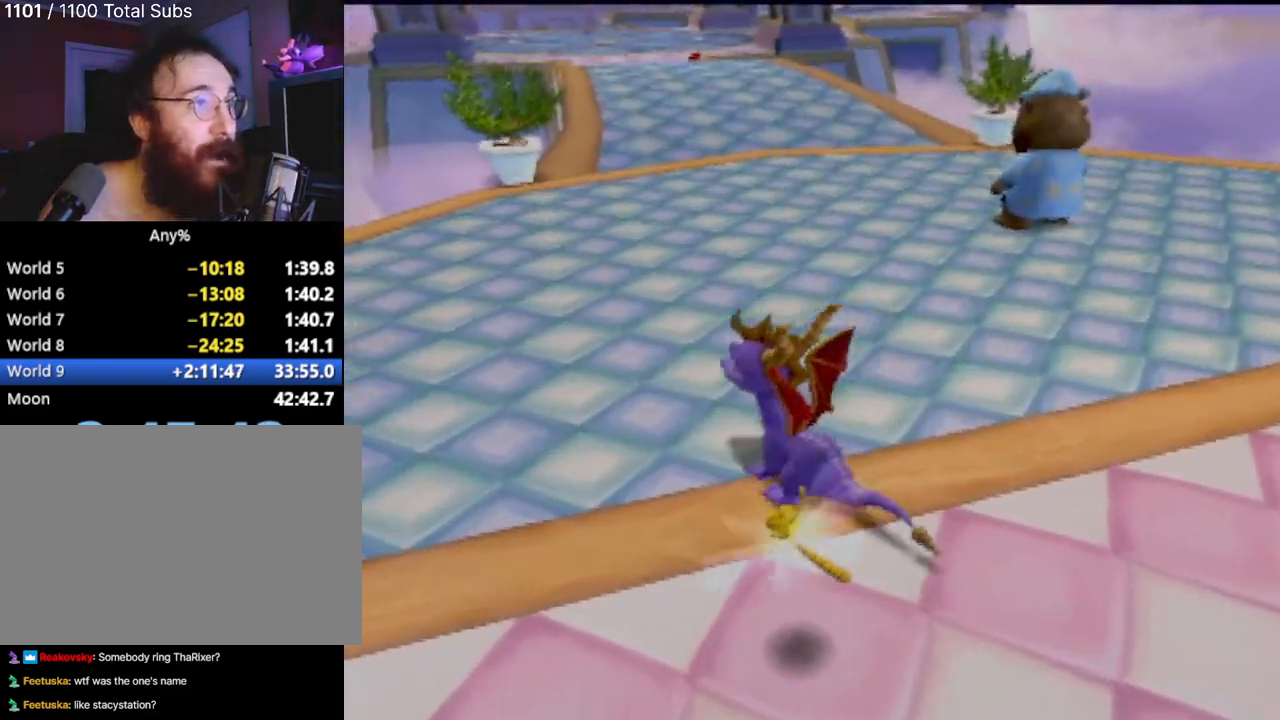
{"buttons": [], "left_stick": "up", "events": []}
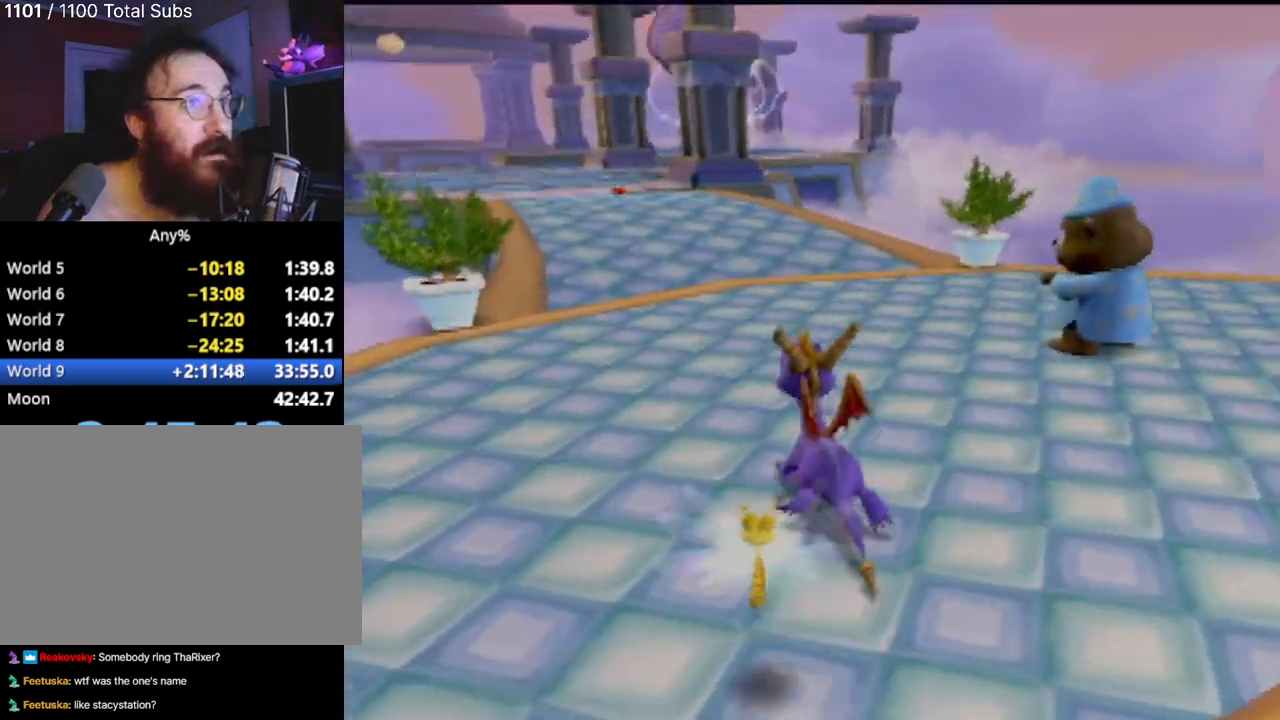
{"buttons": [], "left_stick": "up-left", "events": [[17, "left_stick", "up-left"]]}
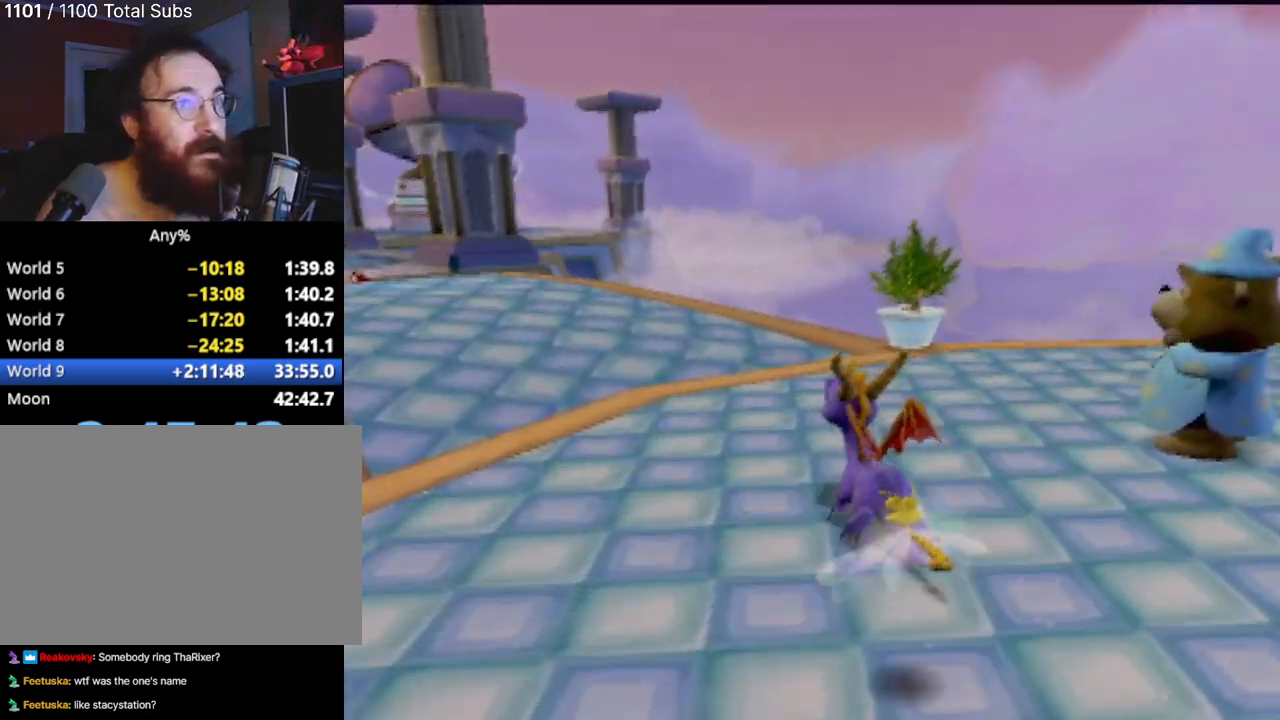
{"buttons": [], "left_stick": "up-right", "events": [[34, "left_stick", "center"], [468, "left_stick", "up-right"]]}
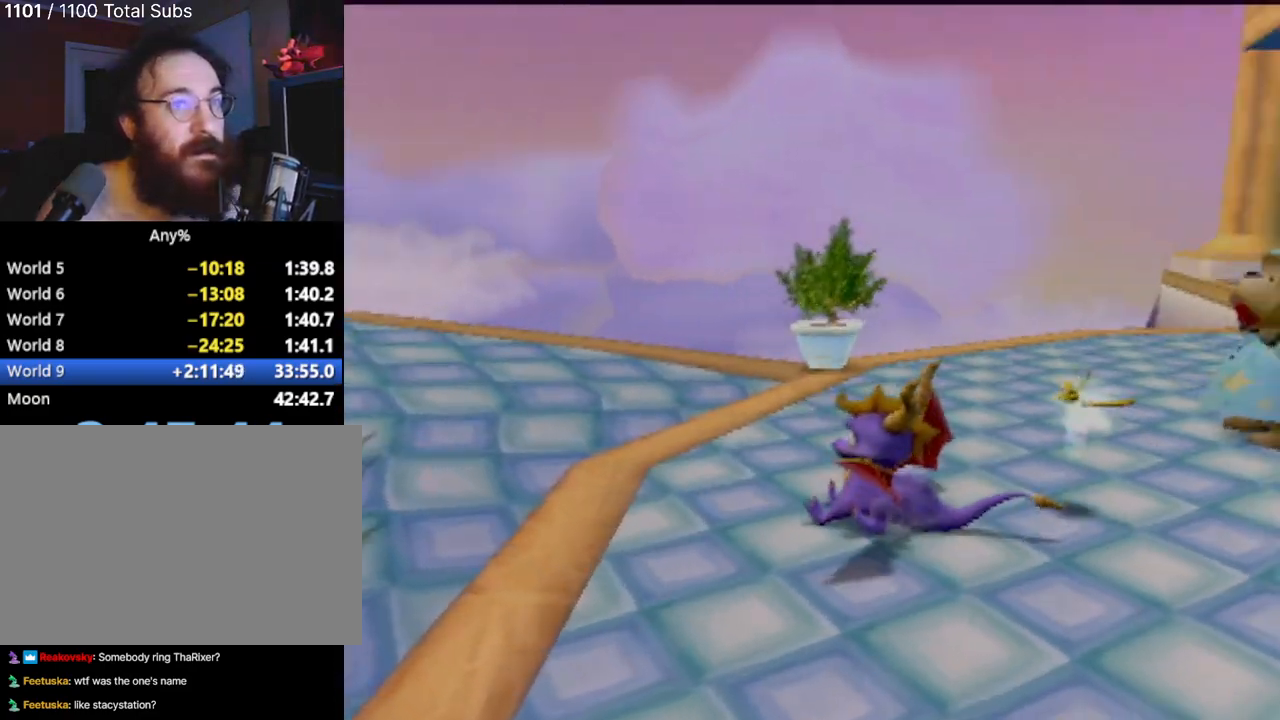
{"buttons": [], "left_stick": "up-right", "events": []}
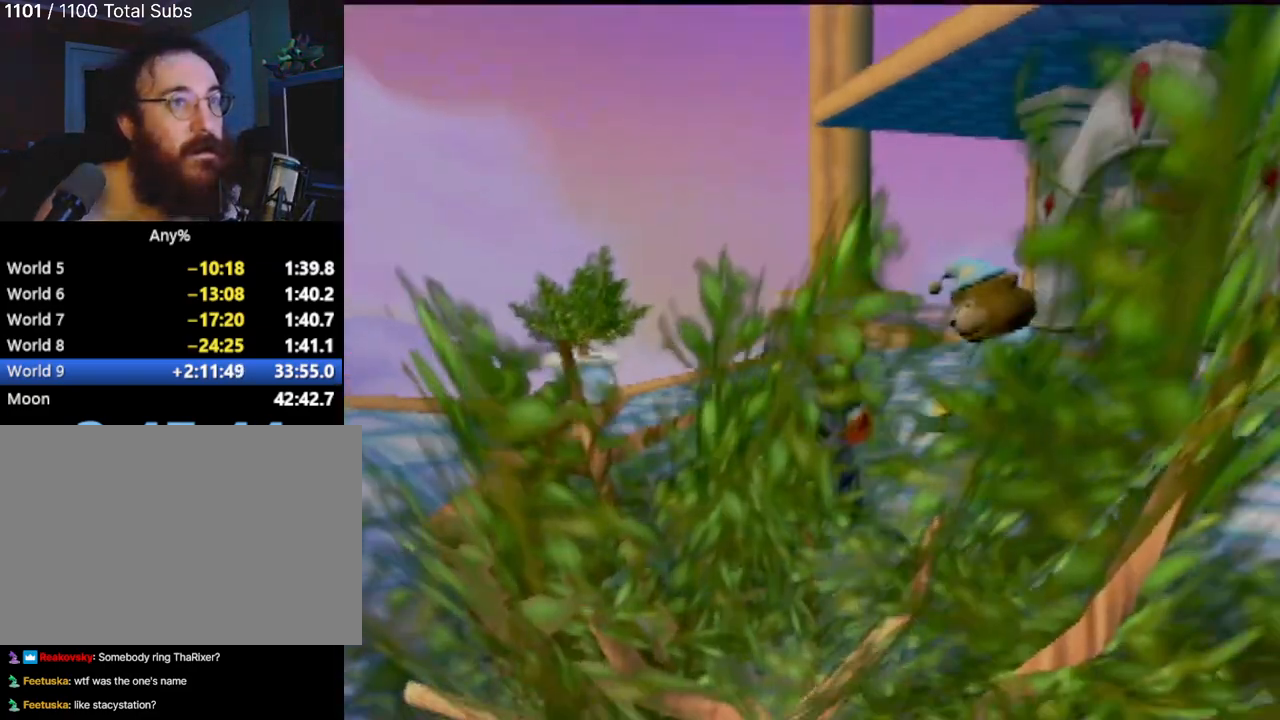
{"buttons": [], "left_stick": "up", "events": [[284, "left_stick", "up"]]}
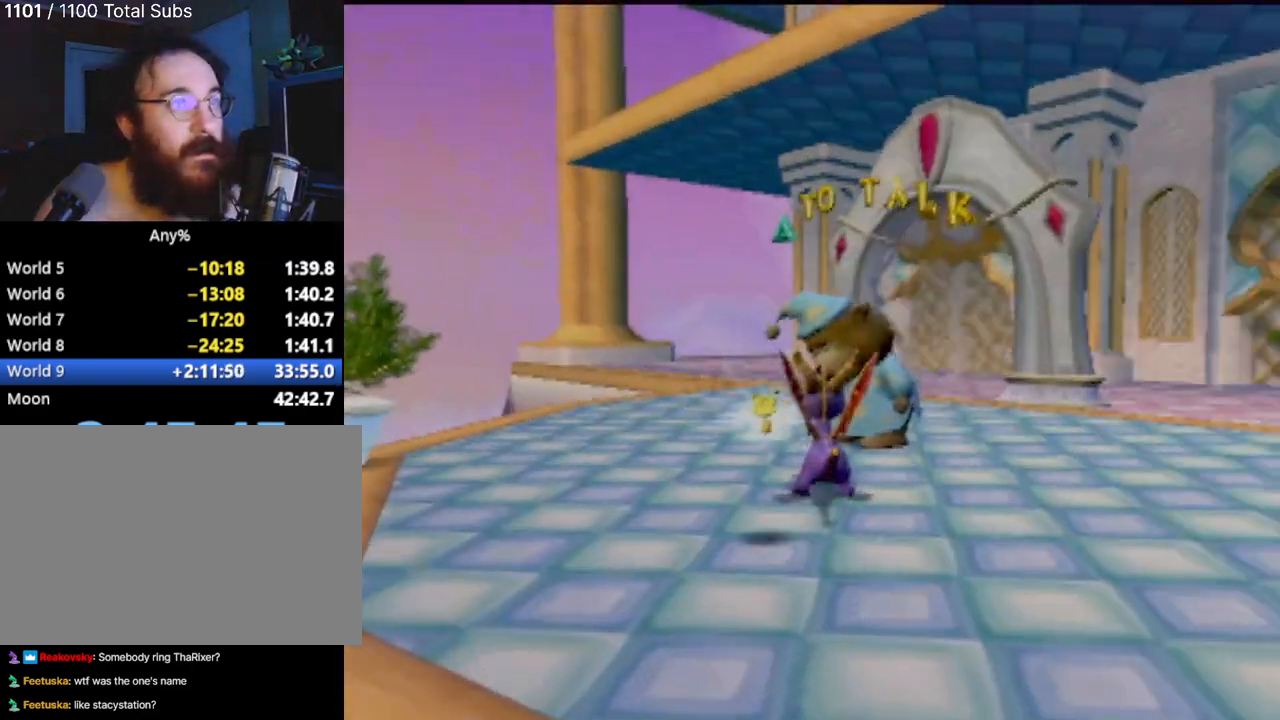
{"buttons": [], "left_stick": "center", "events": [[183, "left_stick", "center"]]}